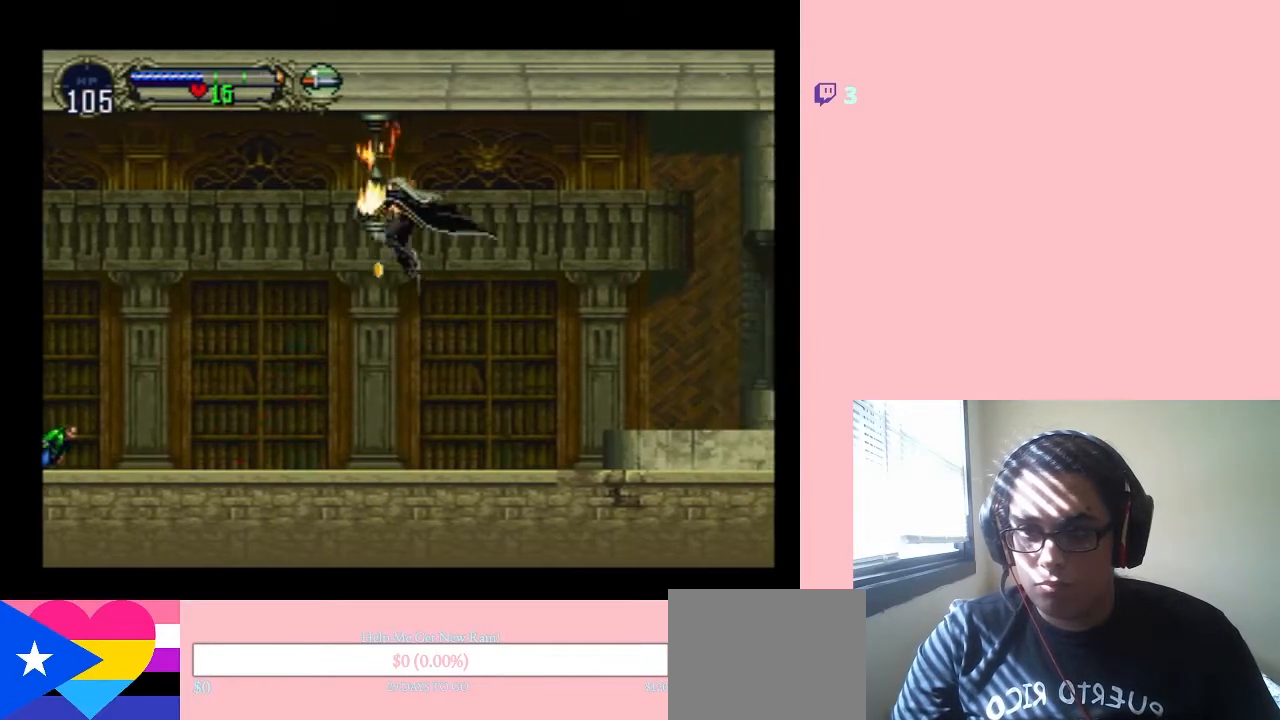
Gameplay with a controller (Nintendo layout); each line is a JSON object with the inputs held at the frame after it. "events" lists button and stick changes between this image and that frame as [ms after this image, input, new state], when the widget could be followed in between. Not read: L2 L3 R2 R3.
{"buttons": ["DPAD_DOWN"], "left_stick": "center", "right_stick": "center", "events": [[17, "B", "up"], [17, "Y", "up"], [83, "DPAD_LEFT", "down"], [300, "DPAD_LEFT", "up"], [433, "DPAD_DOWN", "down"]]}
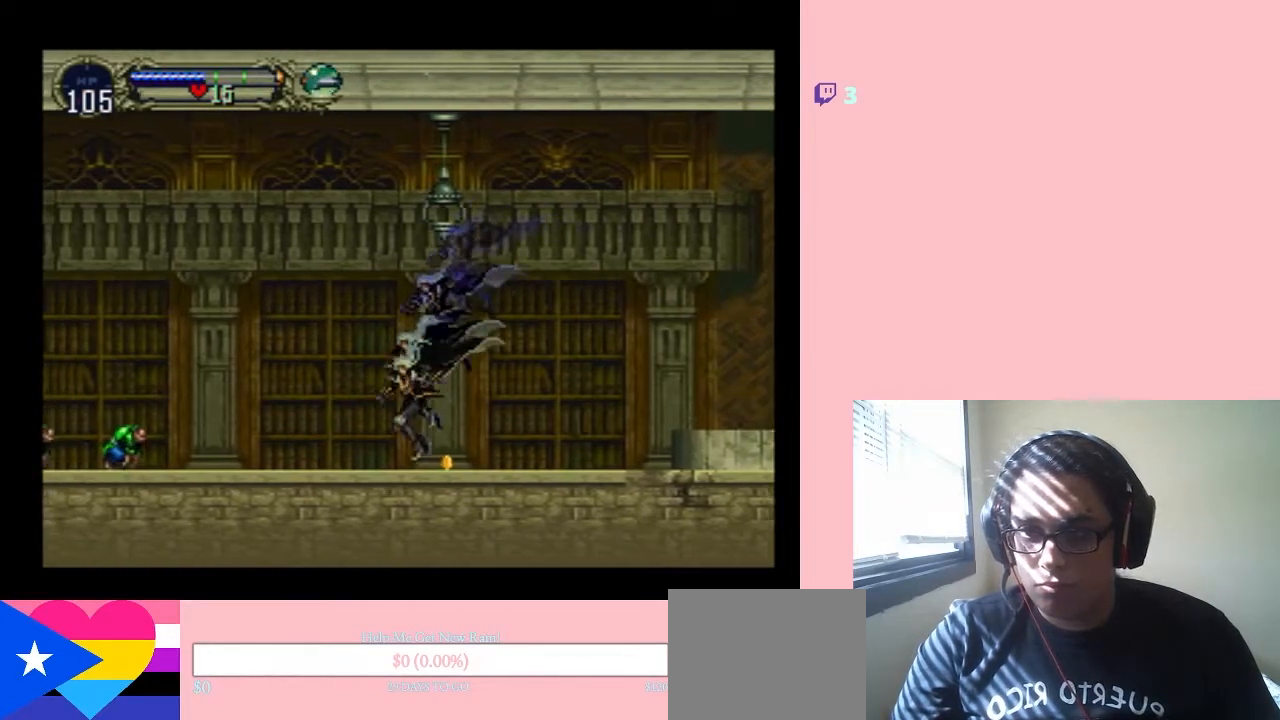
{"buttons": ["DPAD_DOWN"], "left_stick": "center", "right_stick": "center", "events": [[117, "DPAD_DOWN", "up"], [117, "DPAD_LEFT", "down"], [483, "DPAD_DOWN", "down"], [483, "DPAD_LEFT", "up"]]}
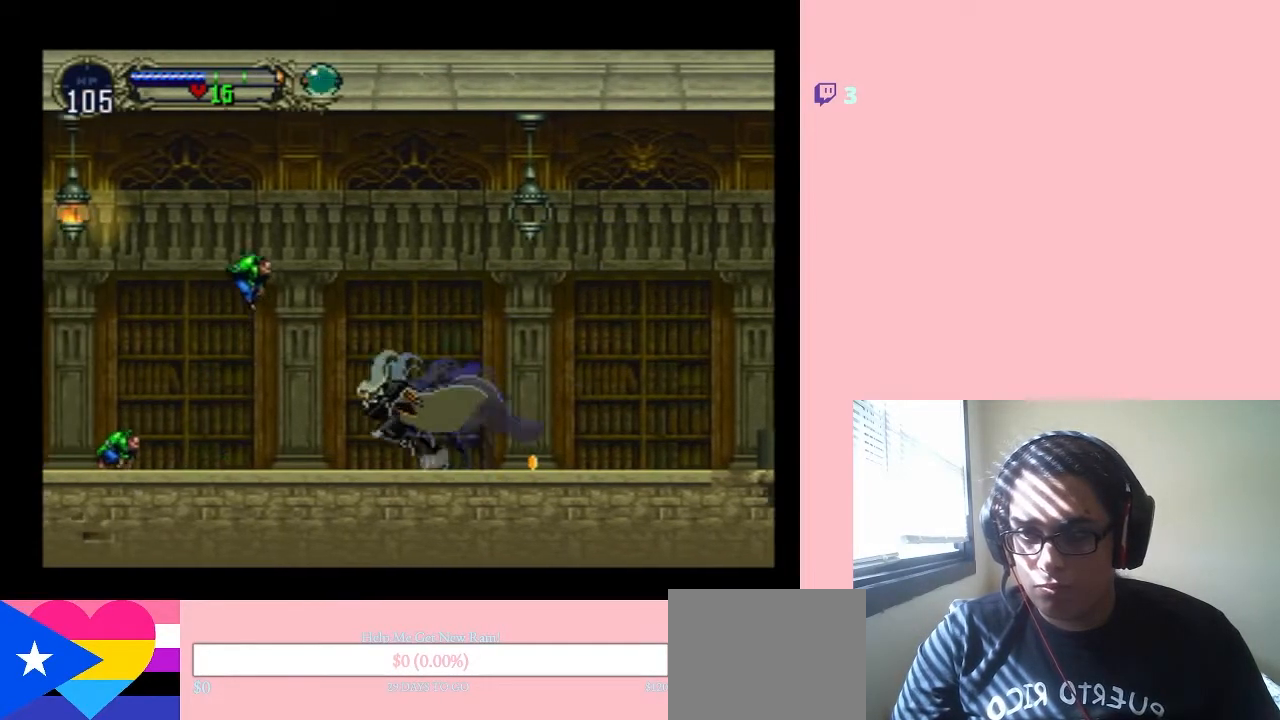
{"buttons": ["Y", "DPAD_DOWN"], "left_stick": "center", "right_stick": "center", "events": [[350, "Y", "down"]]}
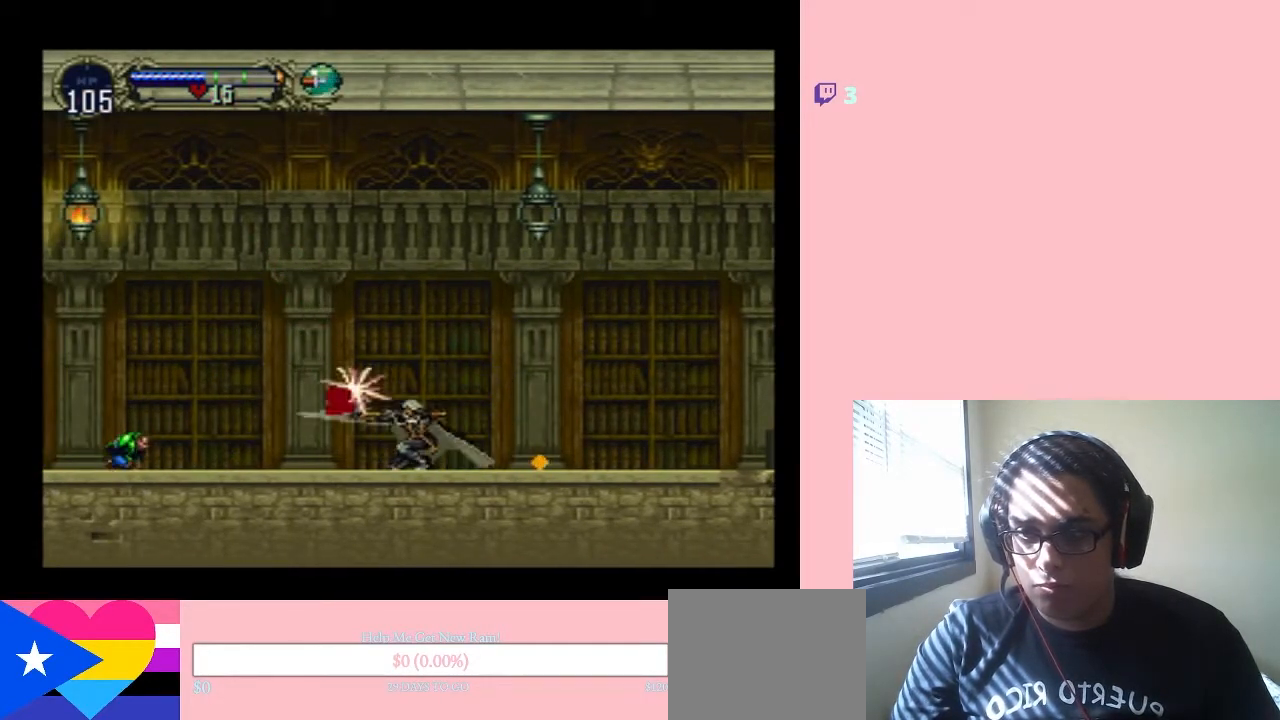
{"buttons": ["Y", "DPAD_RIGHT"], "left_stick": "center", "right_stick": "center", "events": [[183, "DPAD_RIGHT", "down"], [217, "DPAD_DOWN", "up"]]}
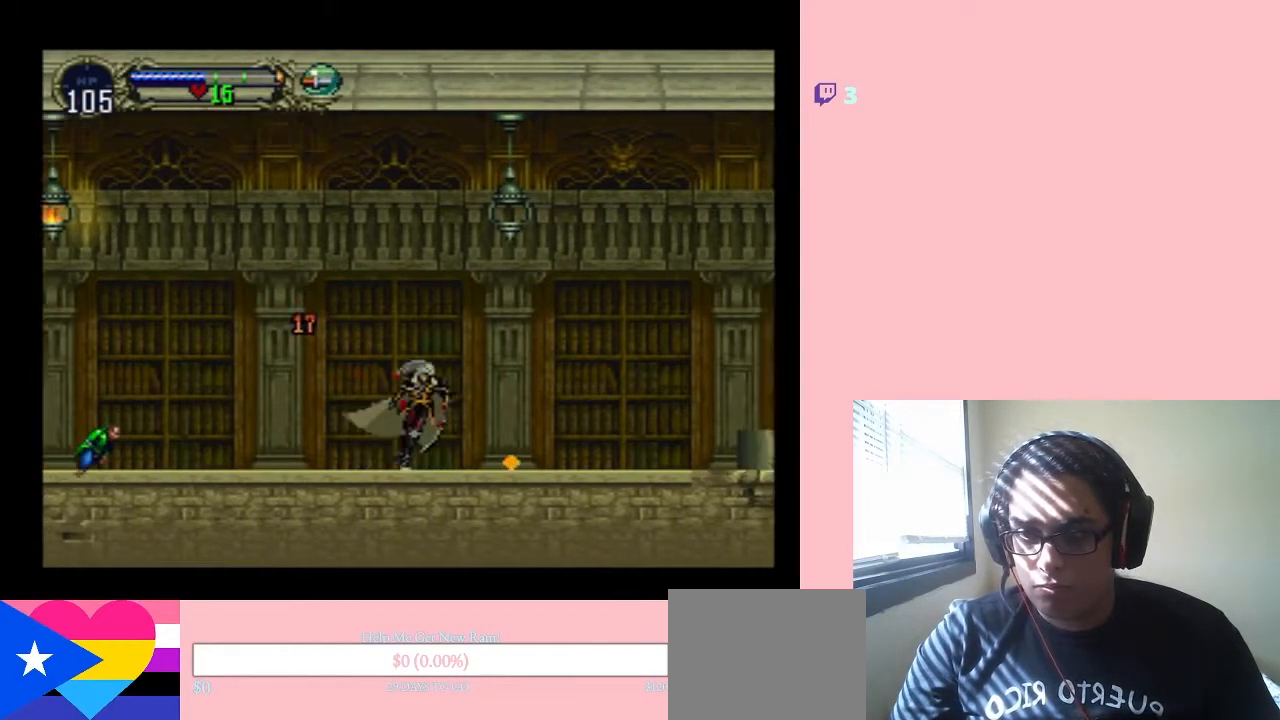
{"buttons": ["DPAD_LEFT"], "left_stick": "center", "right_stick": "center", "events": [[33, "Y", "up"], [333, "DPAD_LEFT", "down"], [333, "DPAD_RIGHT", "up"], [333, "DPAD_UP", "down"], [367, "DPAD_UP", "up"]]}
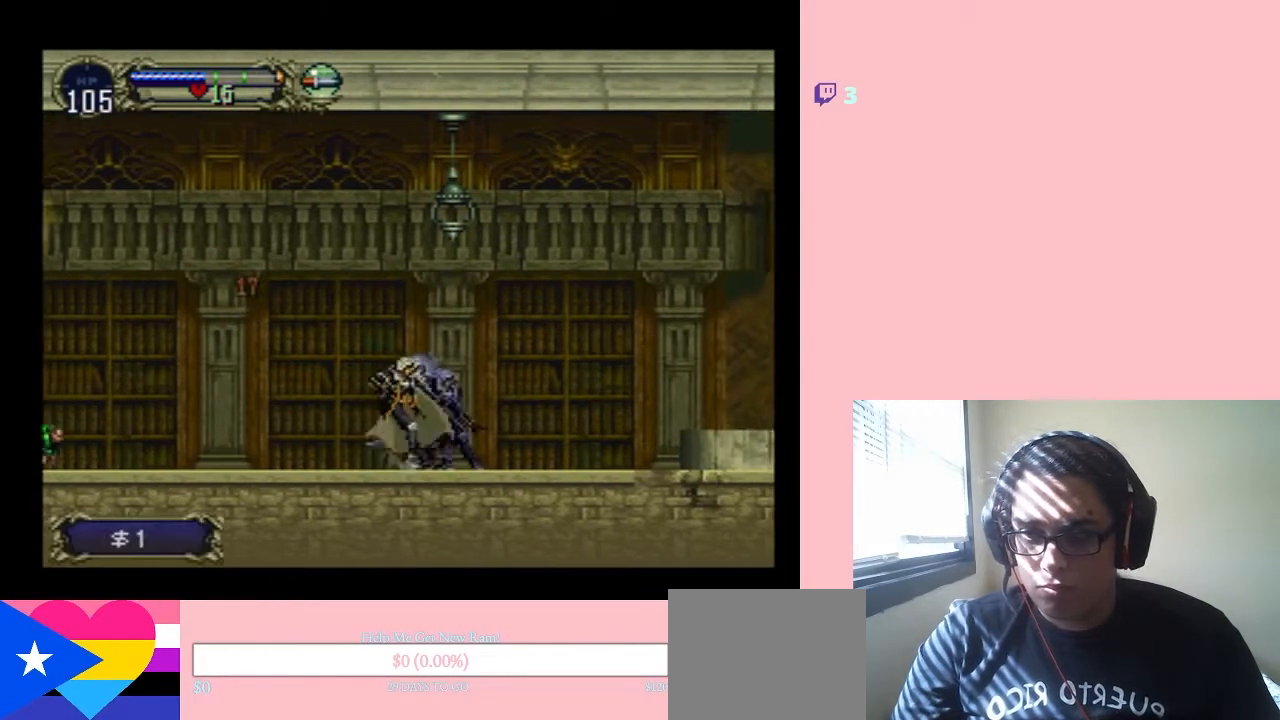
{"buttons": ["DPAD_LEFT"], "left_stick": "center", "right_stick": "center", "events": []}
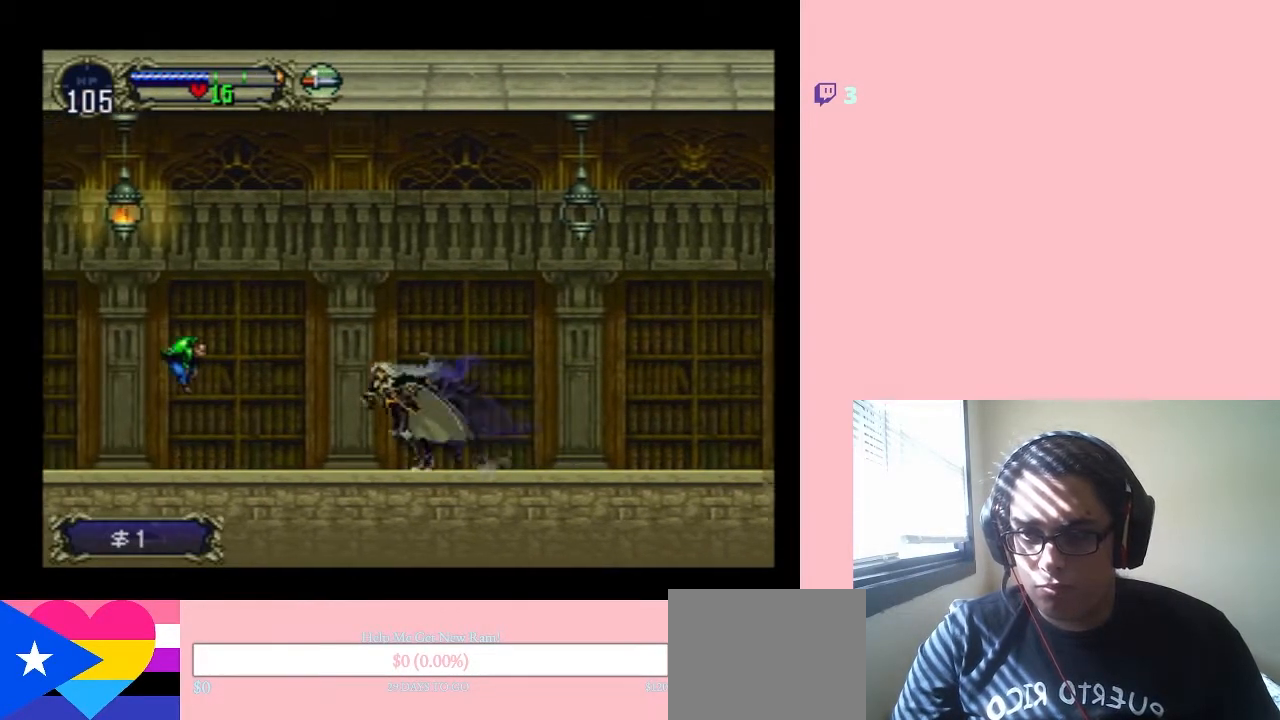
{"buttons": ["DPAD_DOWN"], "left_stick": "center", "right_stick": "center", "events": [[167, "DPAD_DOWN", "down"], [200, "DPAD_LEFT", "up"]]}
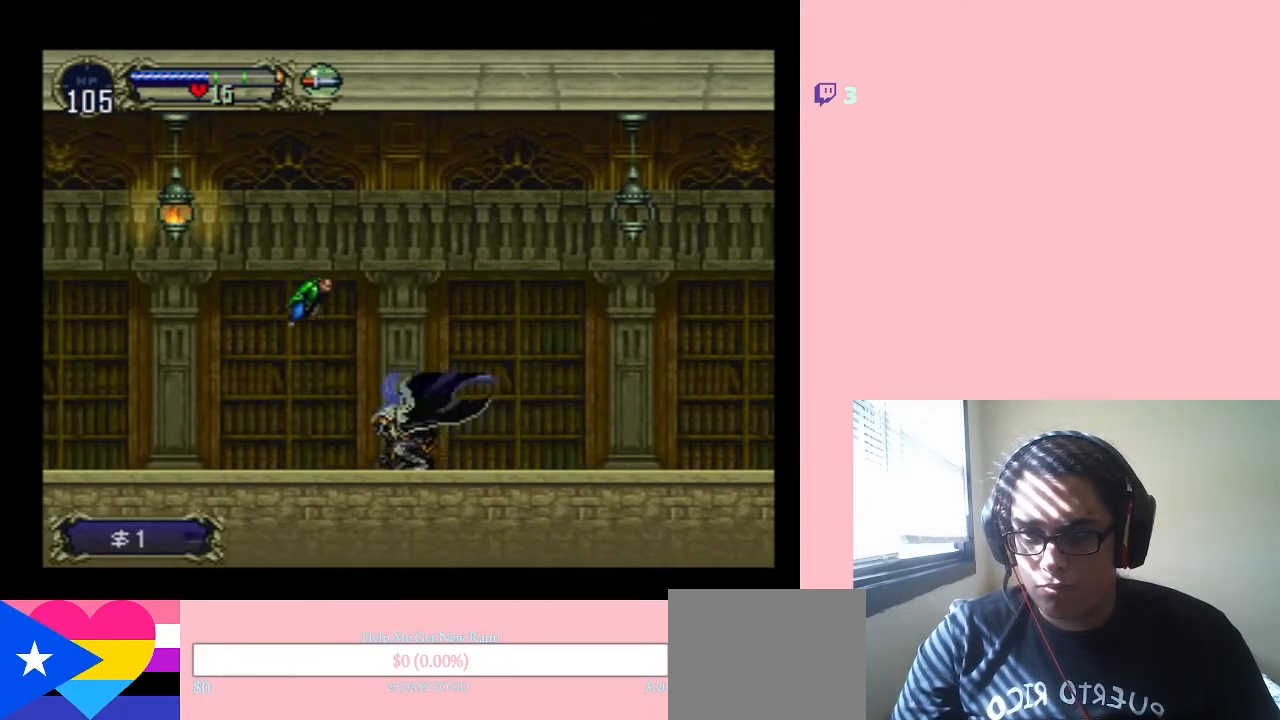
{"buttons": ["DPAD_LEFT"], "left_stick": "center", "right_stick": "center", "events": [[50, "Y", "down"], [217, "Y", "up"], [333, "DPAD_DOWN", "up"], [367, "DPAD_LEFT", "down"]]}
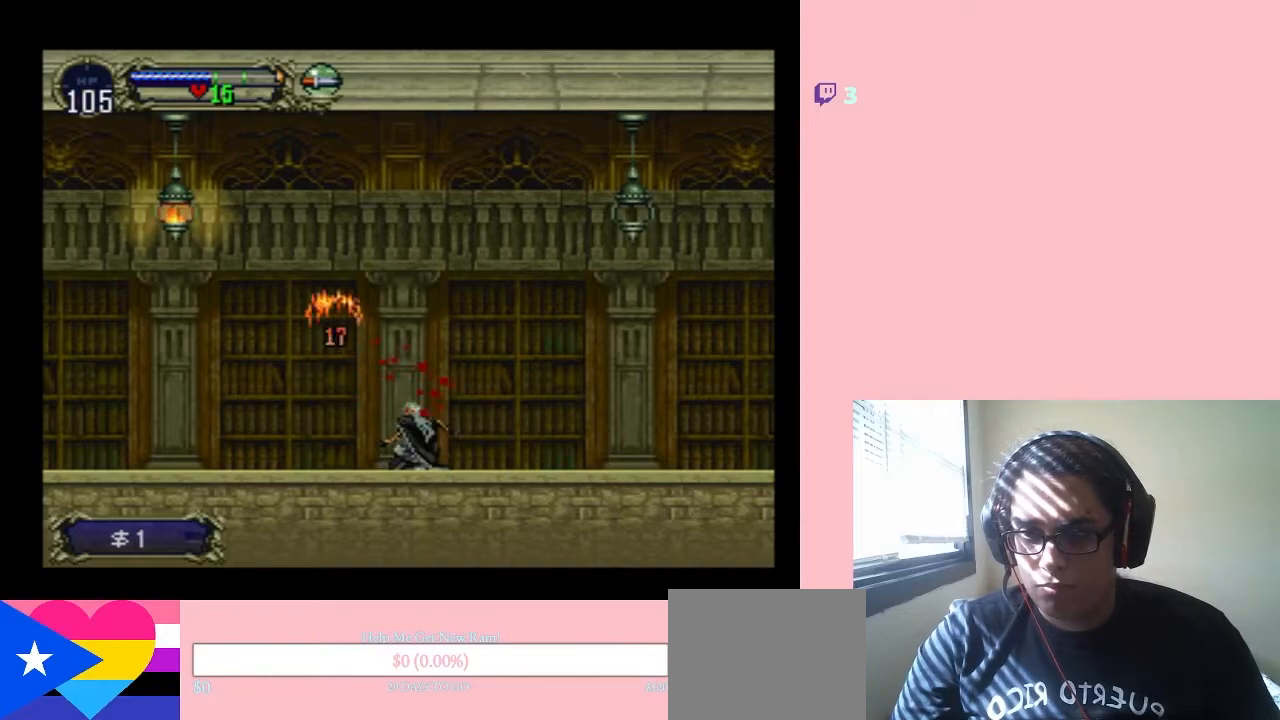
{"buttons": ["B", "Y", "DPAD_LEFT"], "left_stick": "center", "right_stick": "center", "events": [[333, "B", "down"], [500, "Y", "down"]]}
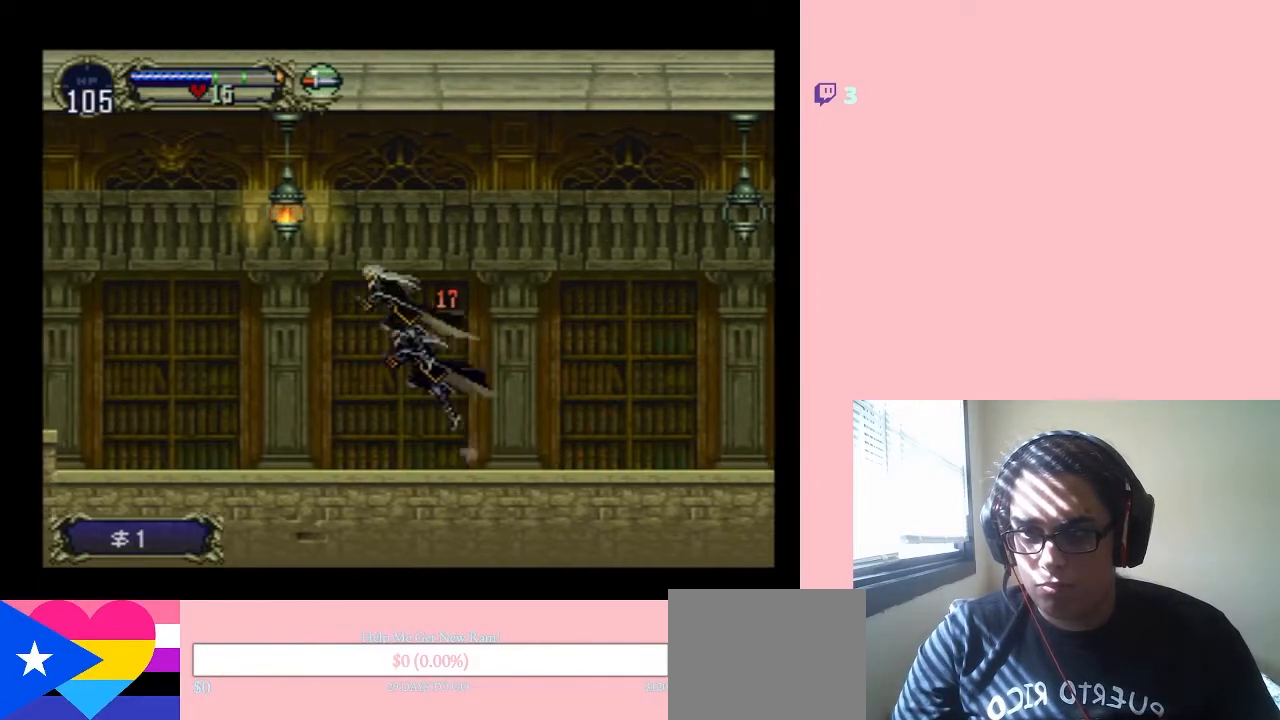
{"buttons": ["DPAD_LEFT"], "left_stick": "center", "right_stick": "center", "events": [[367, "B", "up"], [500, "Y", "up"]]}
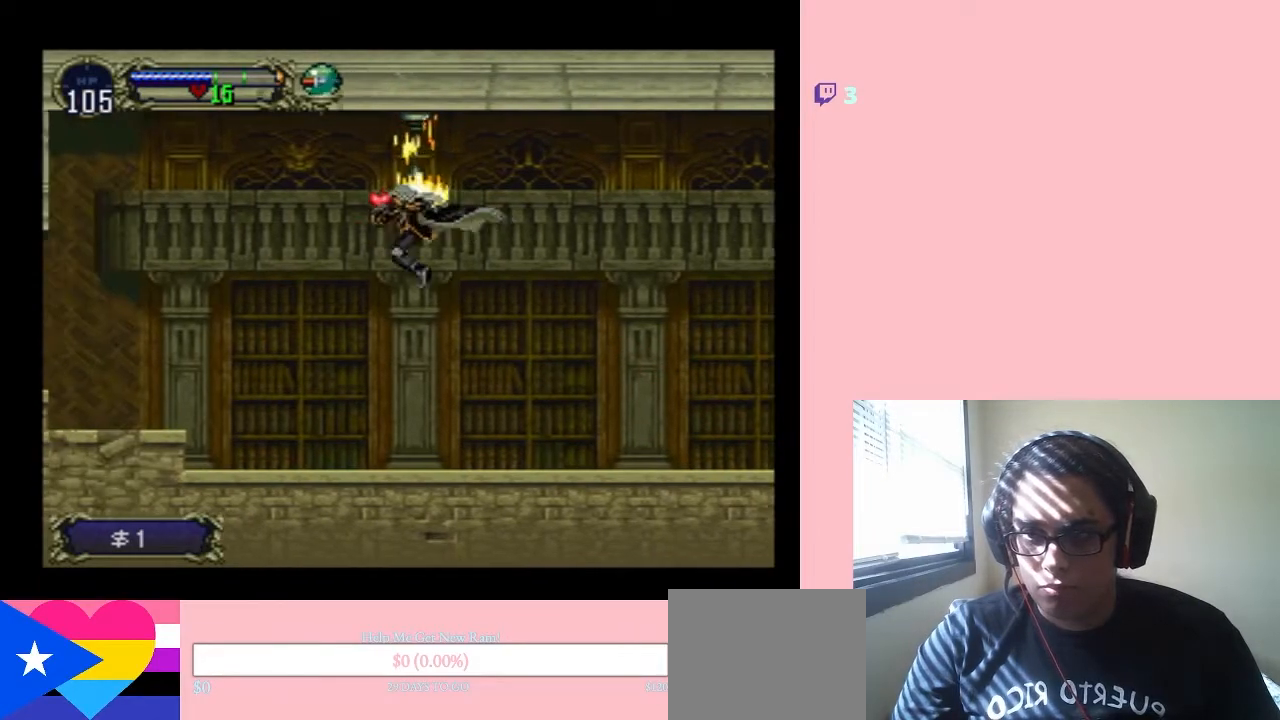
{"buttons": ["DPAD_LEFT"], "left_stick": "center", "right_stick": "center", "events": [[233, "DPAD_LEFT", "up"], [233, "DPAD_UP", "down"], [283, "DPAD_RIGHT", "down"], [283, "DPAD_UP", "up"], [400, "DPAD_RIGHT", "up"], [400, "DPAD_UP", "down"], [433, "DPAD_LEFT", "down"], [467, "DPAD_UP", "up"]]}
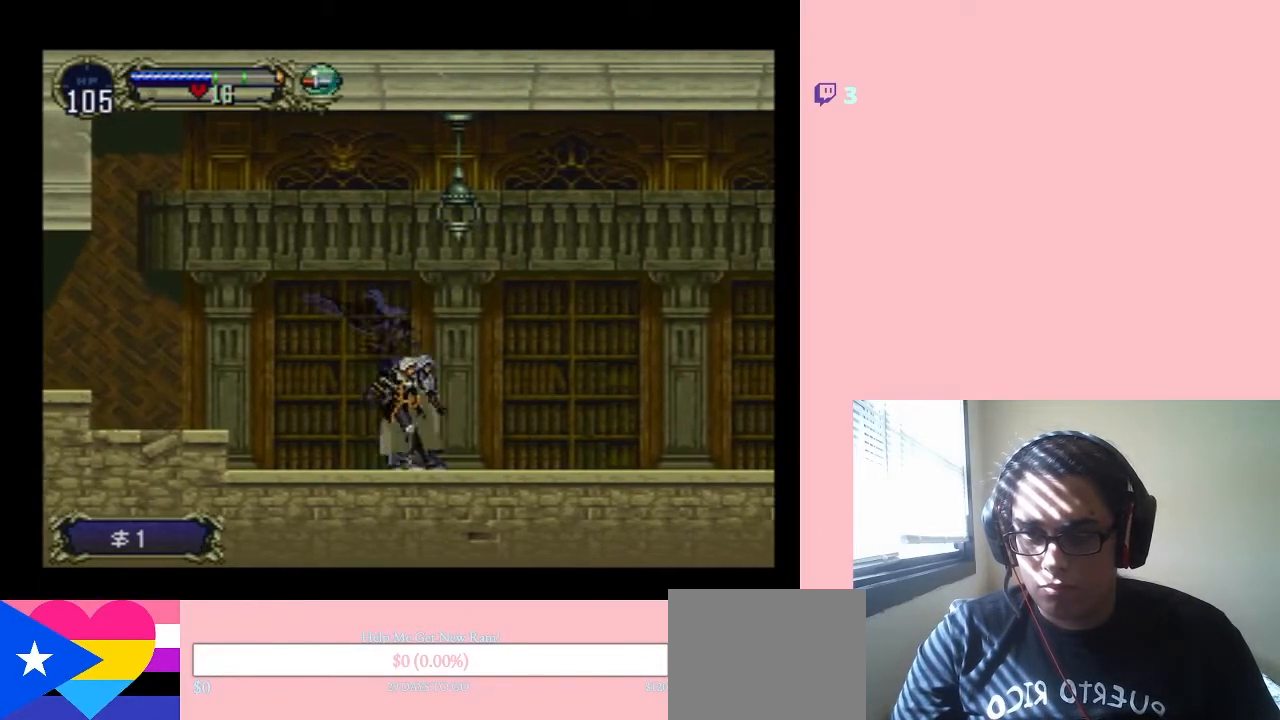
{"buttons": ["DPAD_LEFT"], "left_stick": "center", "right_stick": "center", "events": [[333, "B", "down"], [450, "B", "up"]]}
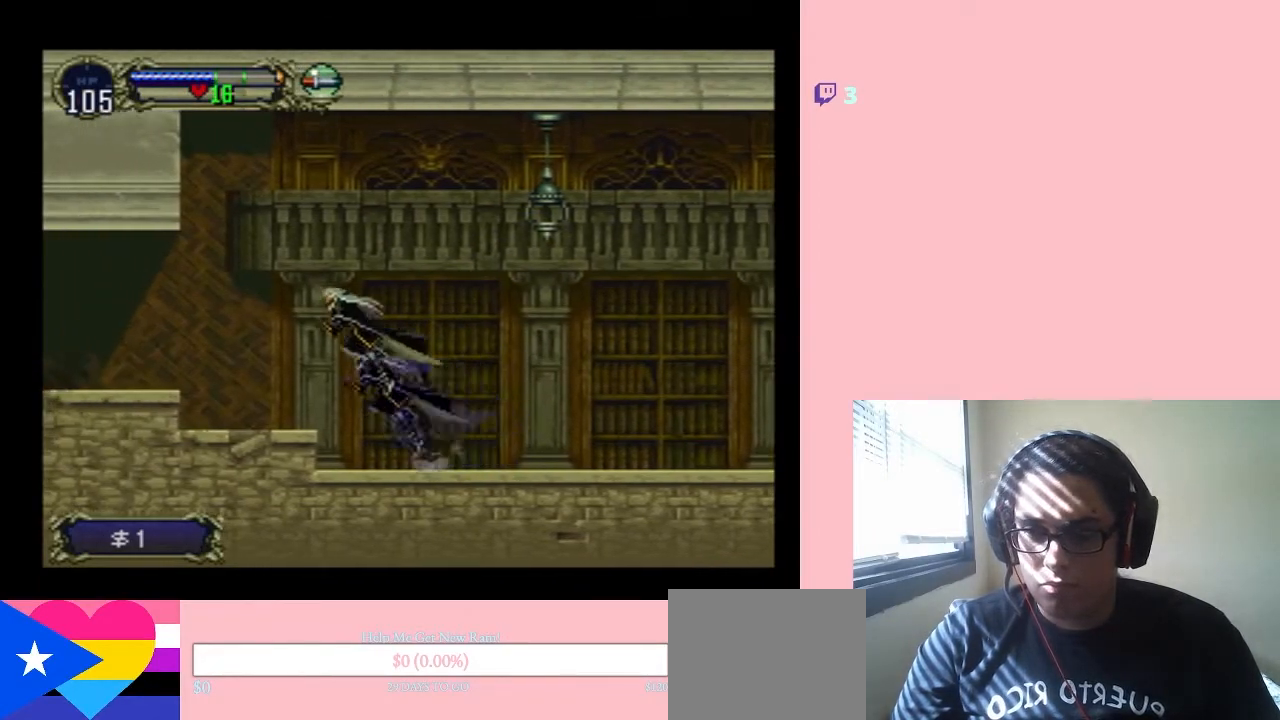
{"buttons": ["DPAD_LEFT"], "left_stick": "center", "right_stick": "center", "events": [[367, "B", "down"], [450, "B", "up"]]}
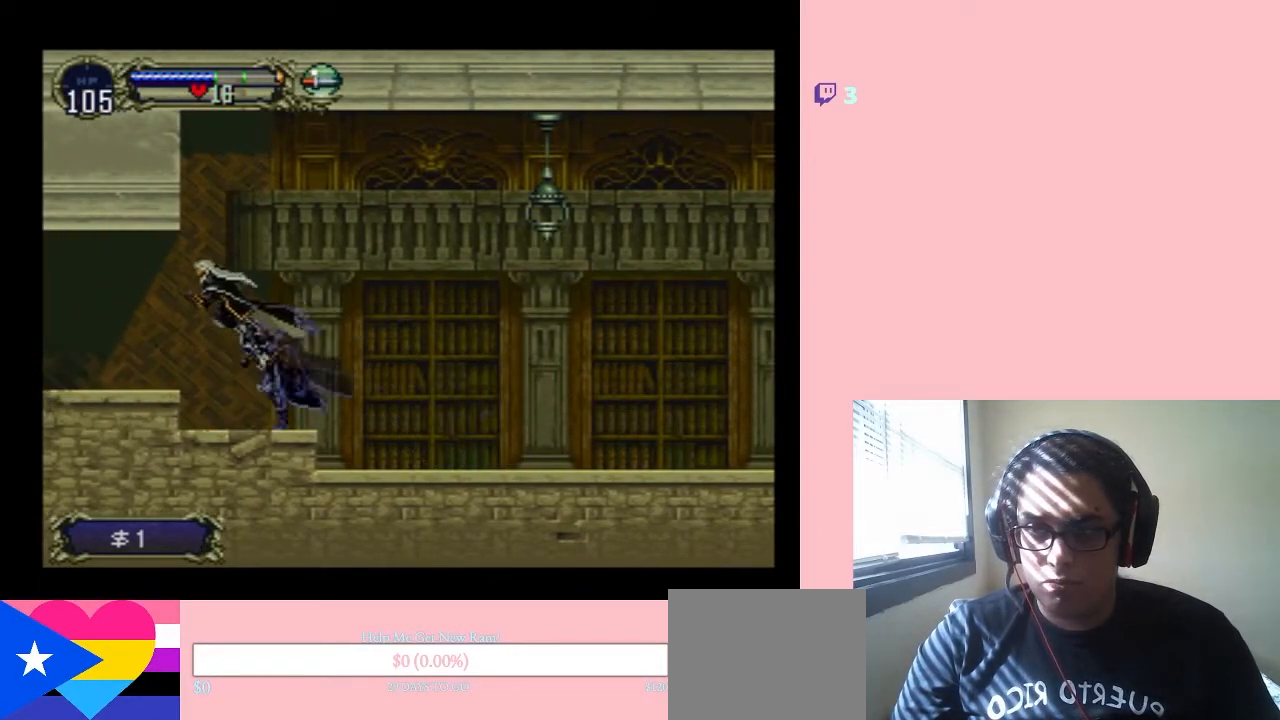
{"buttons": ["DPAD_LEFT"], "left_stick": "center", "right_stick": "center", "events": []}
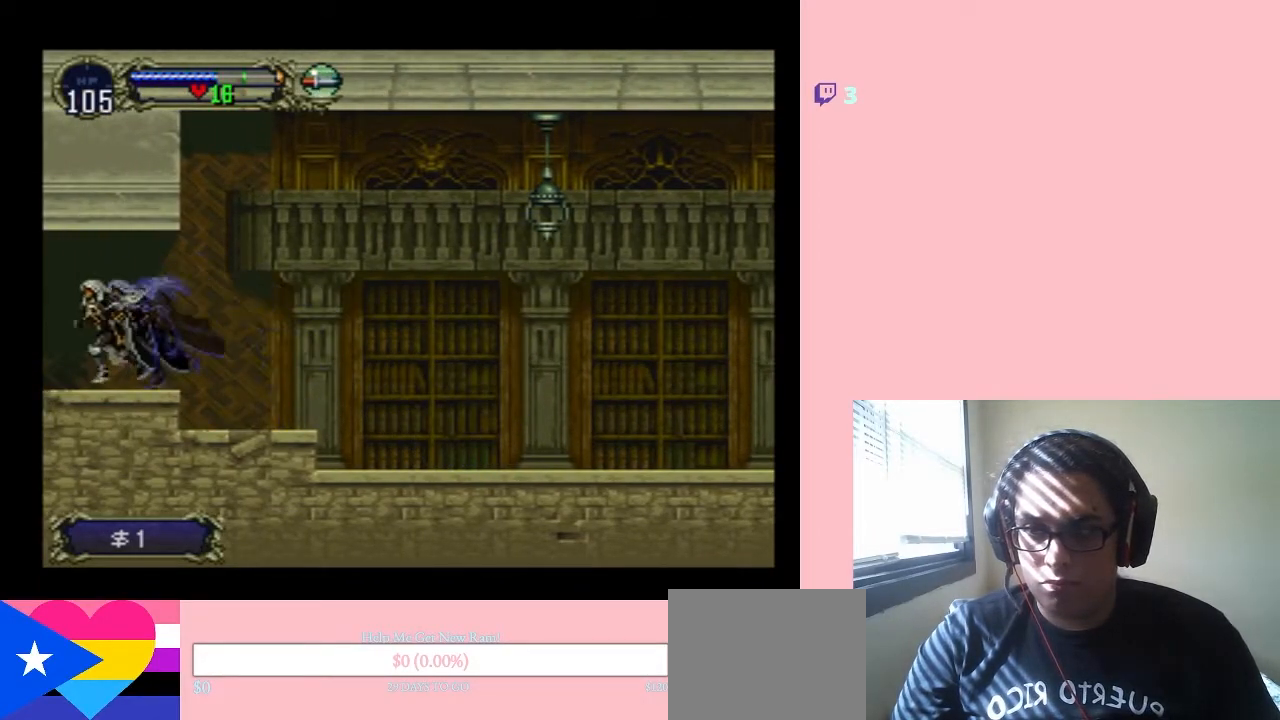
{"buttons": ["DPAD_LEFT"], "left_stick": "center", "right_stick": "center", "events": []}
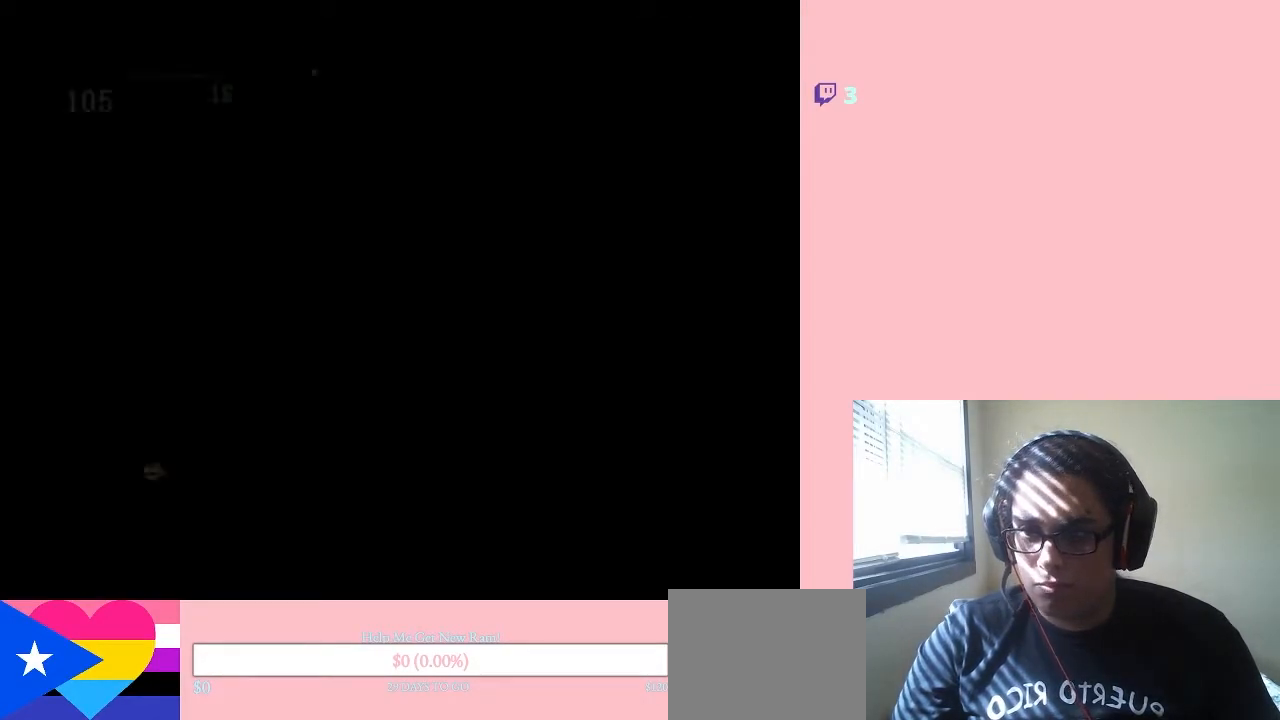
{"buttons": ["DPAD_LEFT"], "left_stick": "center", "right_stick": "center", "events": []}
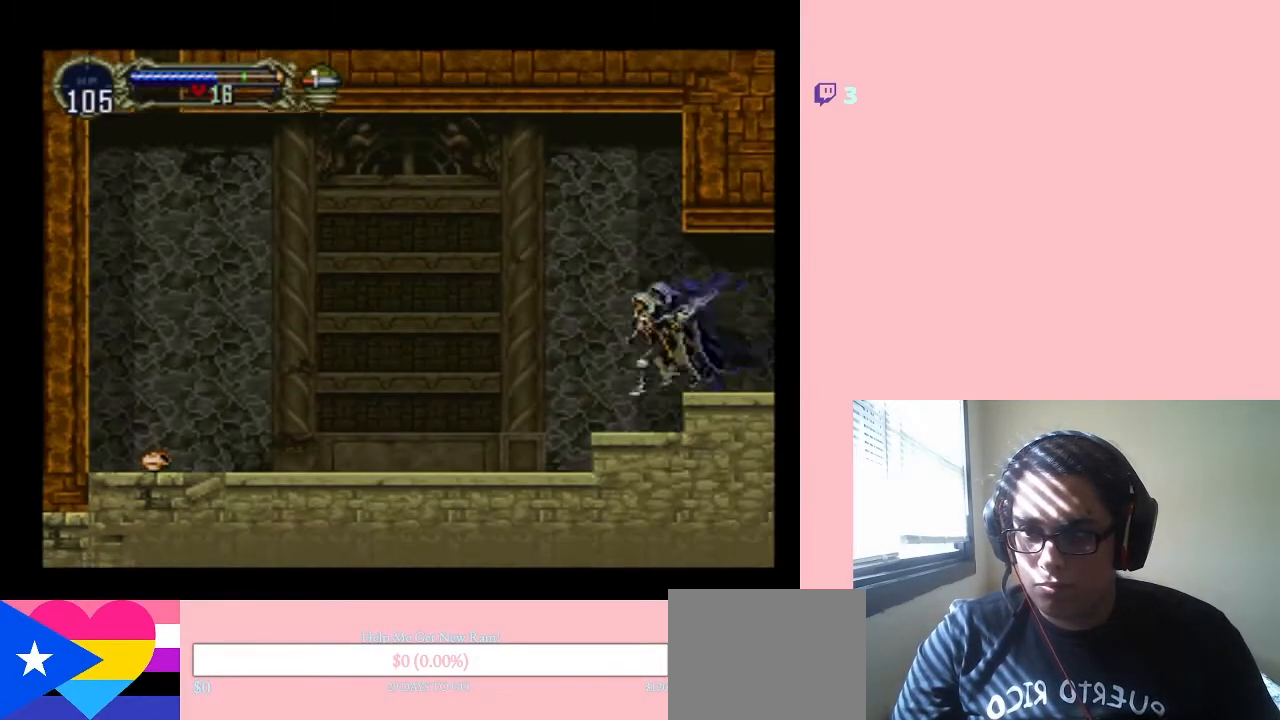
{"buttons": ["B", "DPAD_LEFT"], "left_stick": "center", "right_stick": "center", "events": [[233, "B", "down"]]}
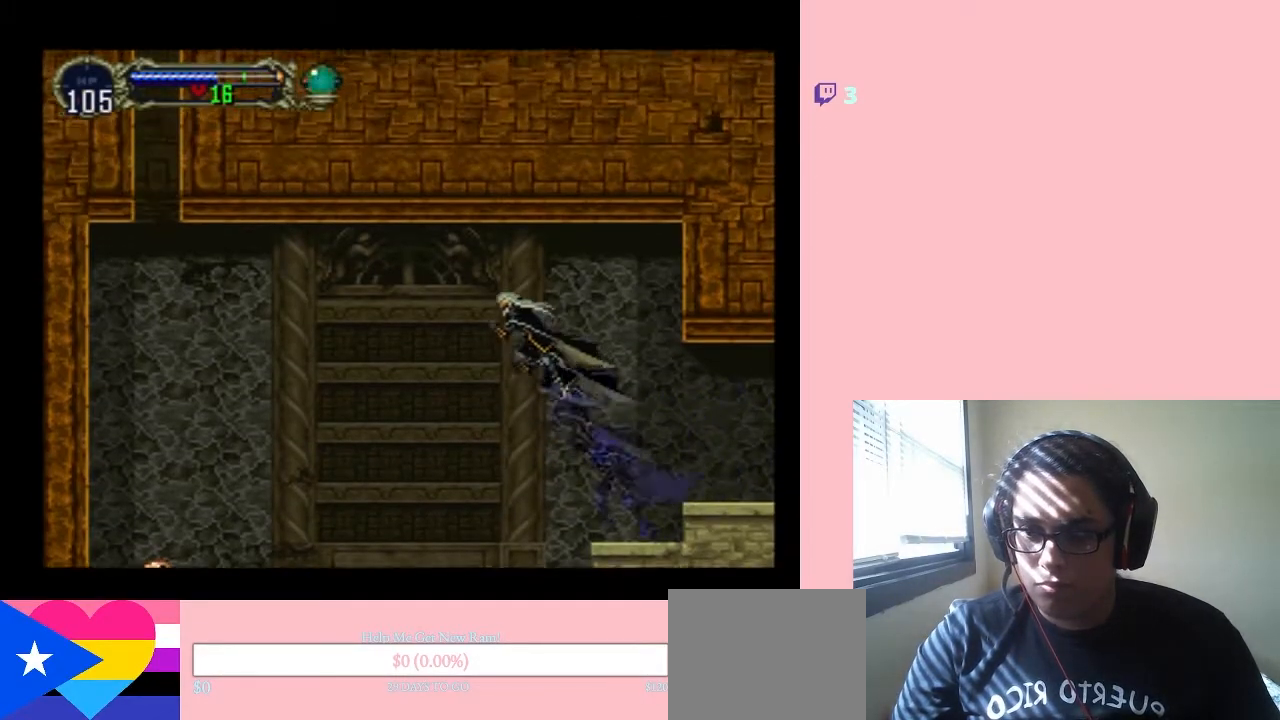
{"buttons": ["B", "DPAD_LEFT"], "left_stick": "center", "right_stick": "center", "events": []}
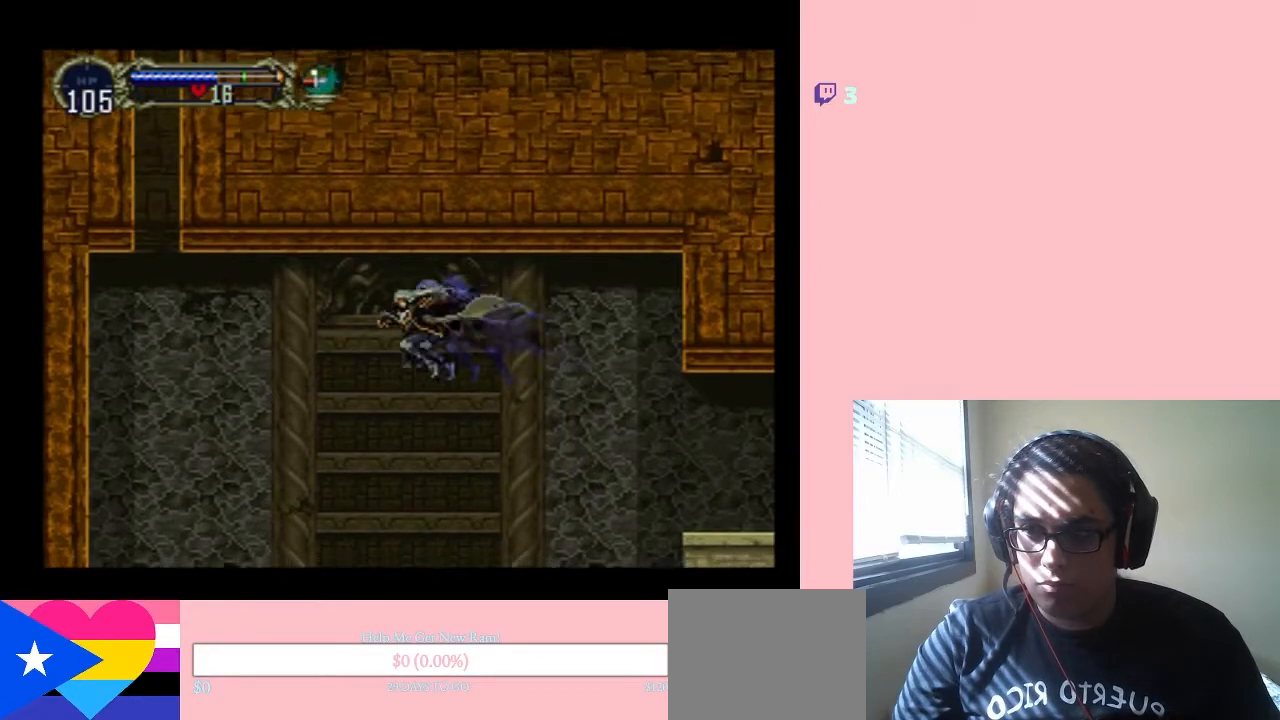
{"buttons": ["DPAD_LEFT"], "left_stick": "center", "right_stick": "center", "events": [[283, "B", "up"]]}
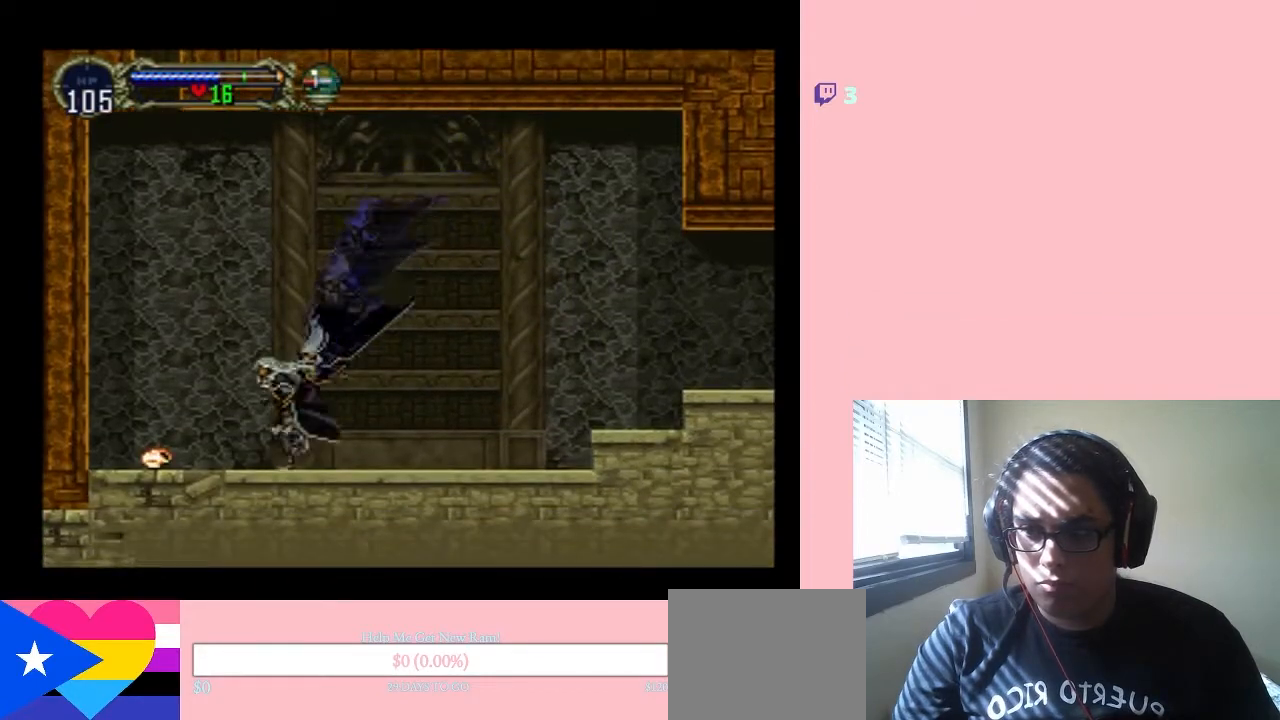
{"buttons": [], "left_stick": "center", "right_stick": "center", "events": [[467, "DPAD_LEFT", "up"]]}
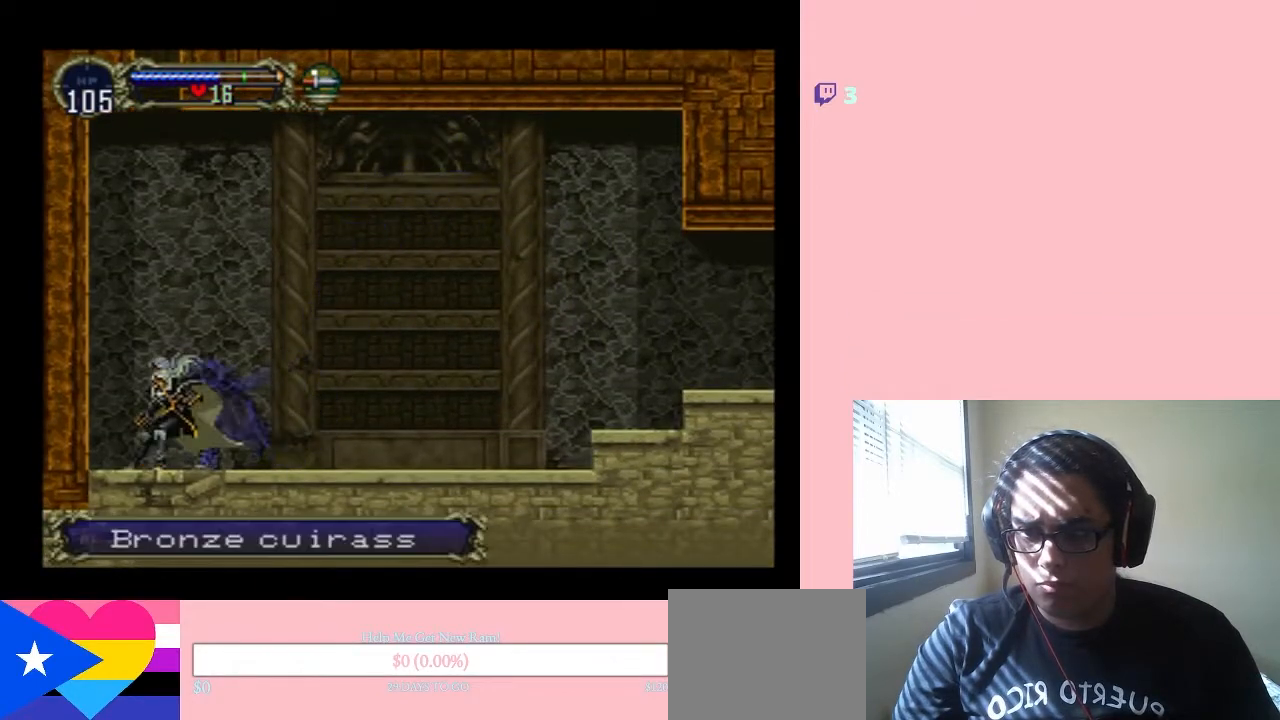
{"buttons": ["DPAD_RIGHT"], "left_stick": "center", "right_stick": "center", "events": [[267, "DPAD_RIGHT", "down"]]}
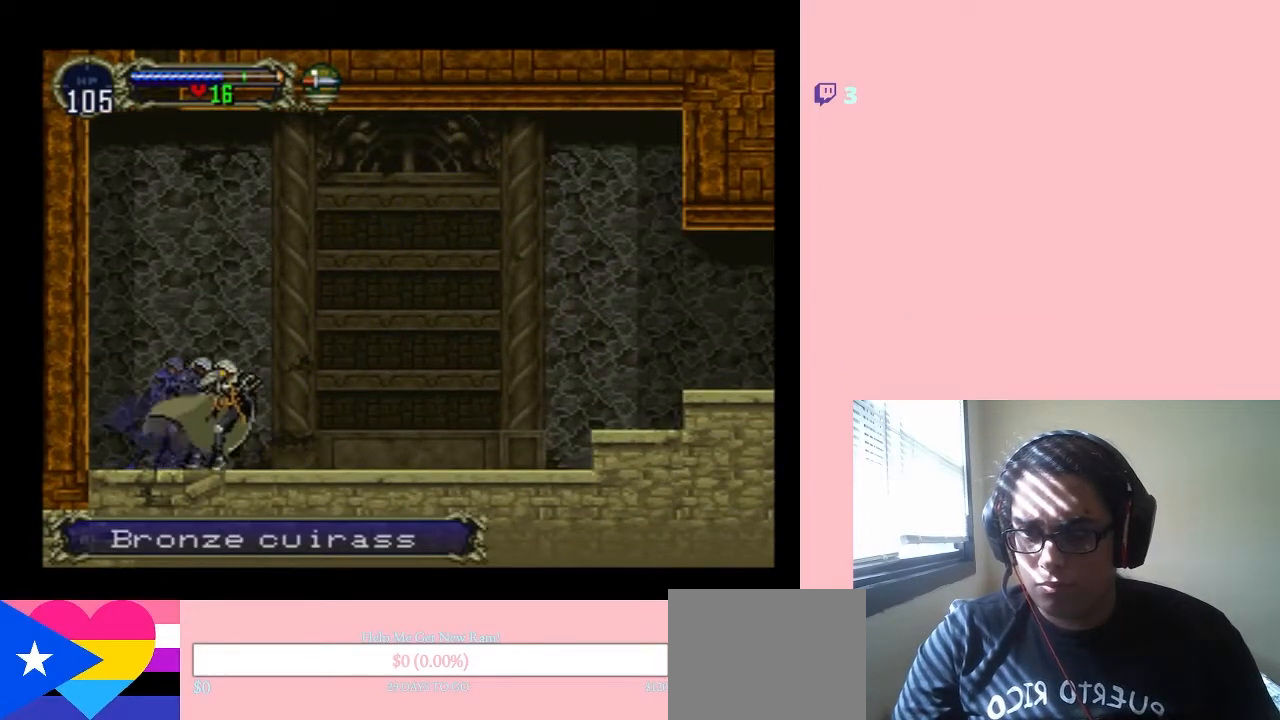
{"buttons": [], "left_stick": "center", "right_stick": "center", "events": [[250, "DPAD_RIGHT", "up"], [317, "START", "down"], [467, "START", "up"]]}
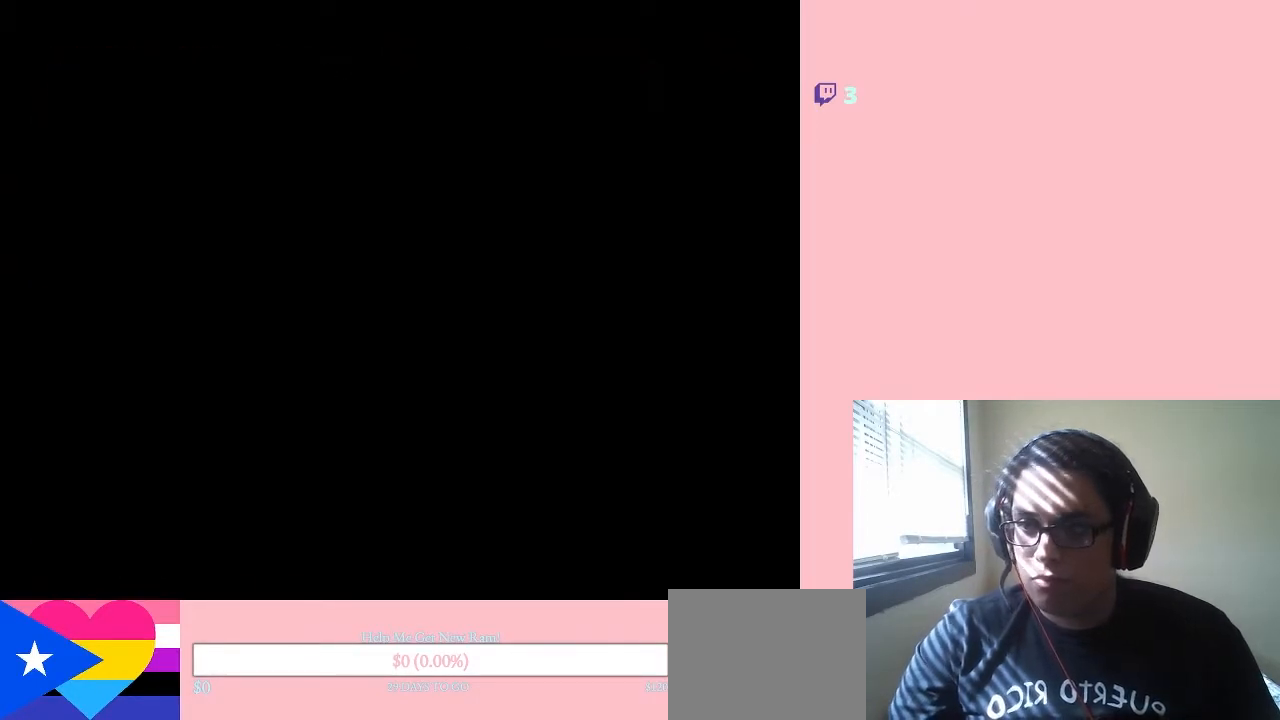
{"buttons": [], "left_stick": "center", "right_stick": "center", "events": []}
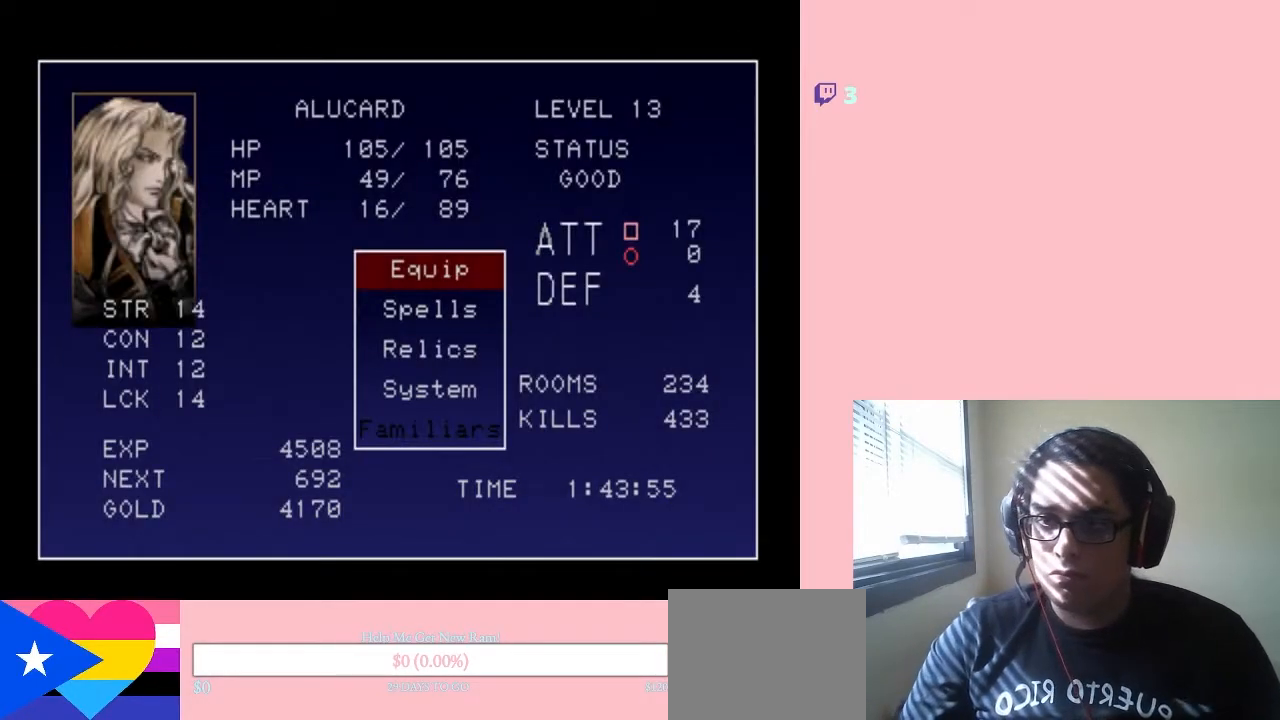
{"buttons": ["DPAD_UP"], "left_stick": "center", "right_stick": "center", "events": [[100, "DPAD_DOWN", "down"], [183, "DPAD_DOWN", "up"], [467, "DPAD_UP", "down"]]}
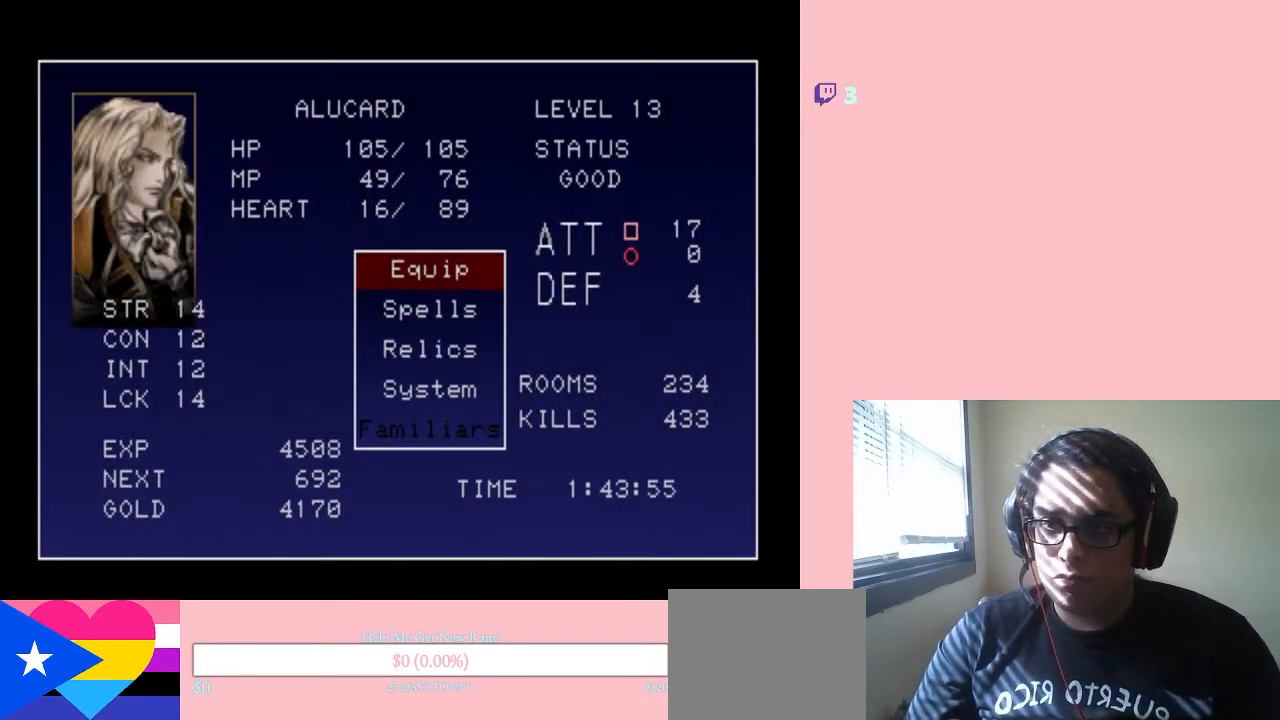
{"buttons": [], "left_stick": "center", "right_stick": "center", "events": [[17, "DPAD_UP", "up"], [233, "B", "down"], [383, "B", "up"]]}
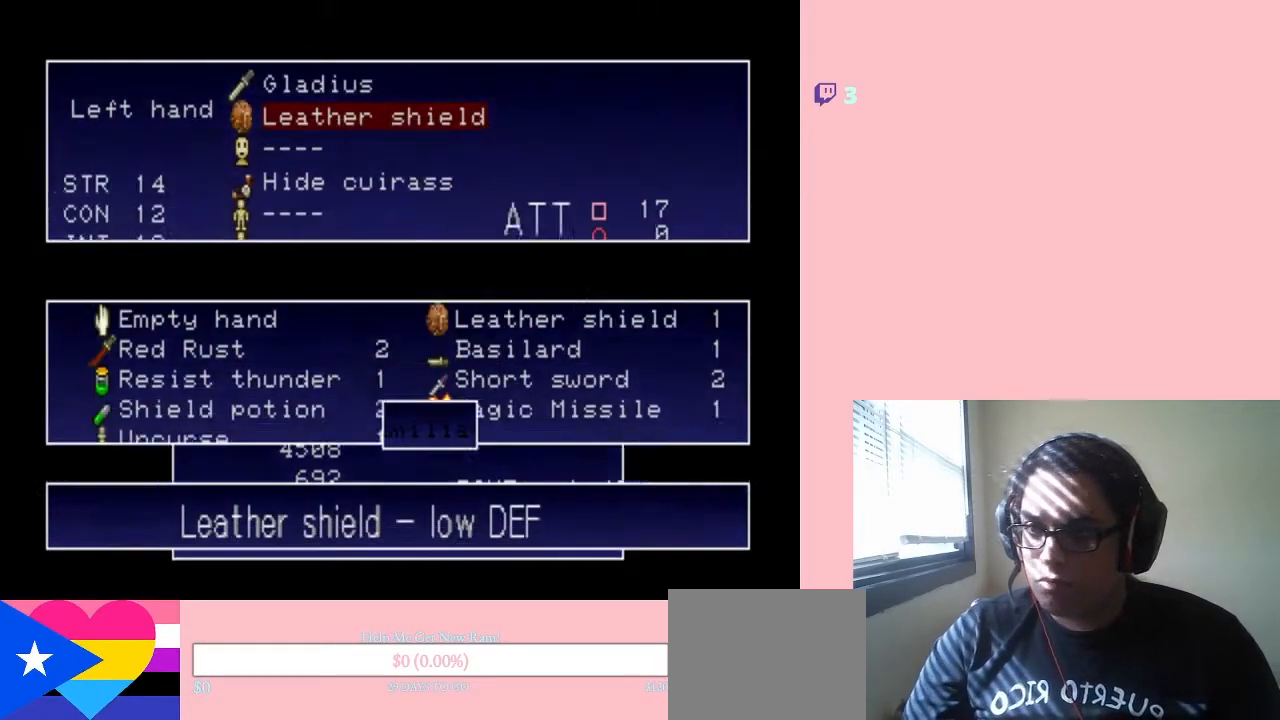
{"buttons": ["DPAD_DOWN"], "left_stick": "center", "right_stick": "center", "events": [[433, "DPAD_DOWN", "down"]]}
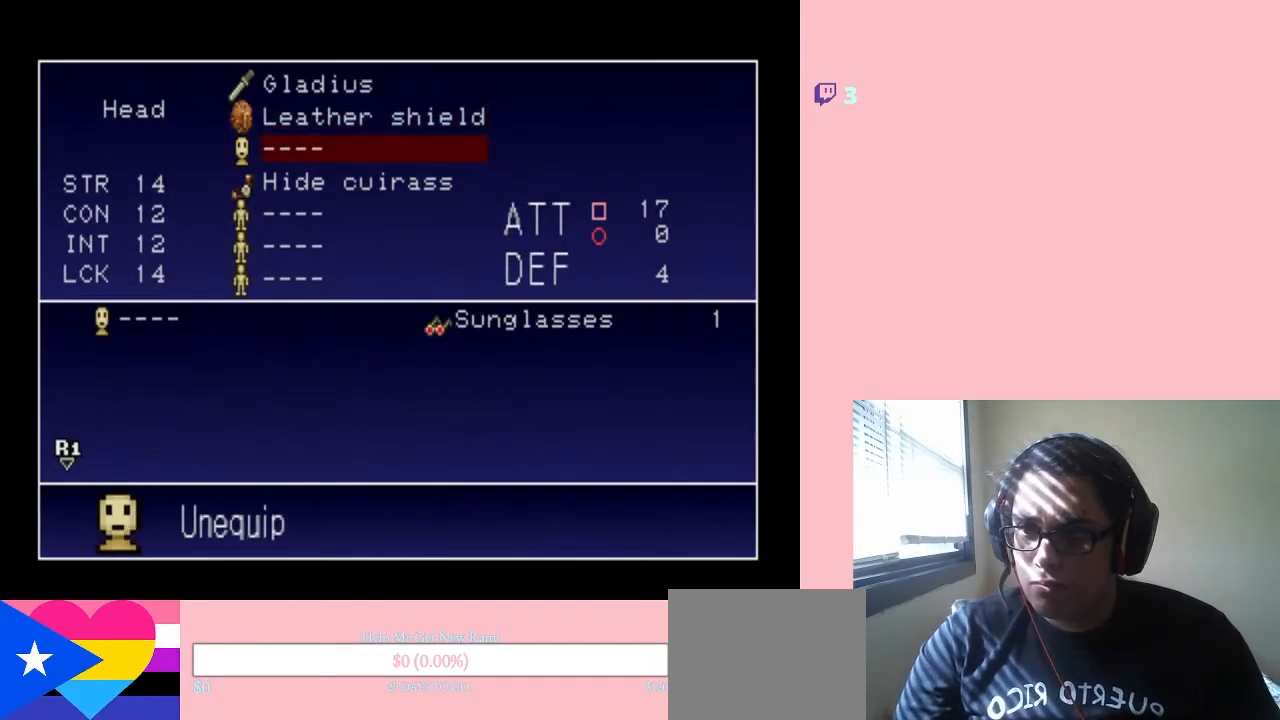
{"buttons": ["DPAD_DOWN"], "left_stick": "center", "right_stick": "center", "events": [[50, "DPAD_DOWN", "up"], [283, "DPAD_UP", "down"], [350, "DPAD_UP", "up"], [467, "DPAD_DOWN", "down"]]}
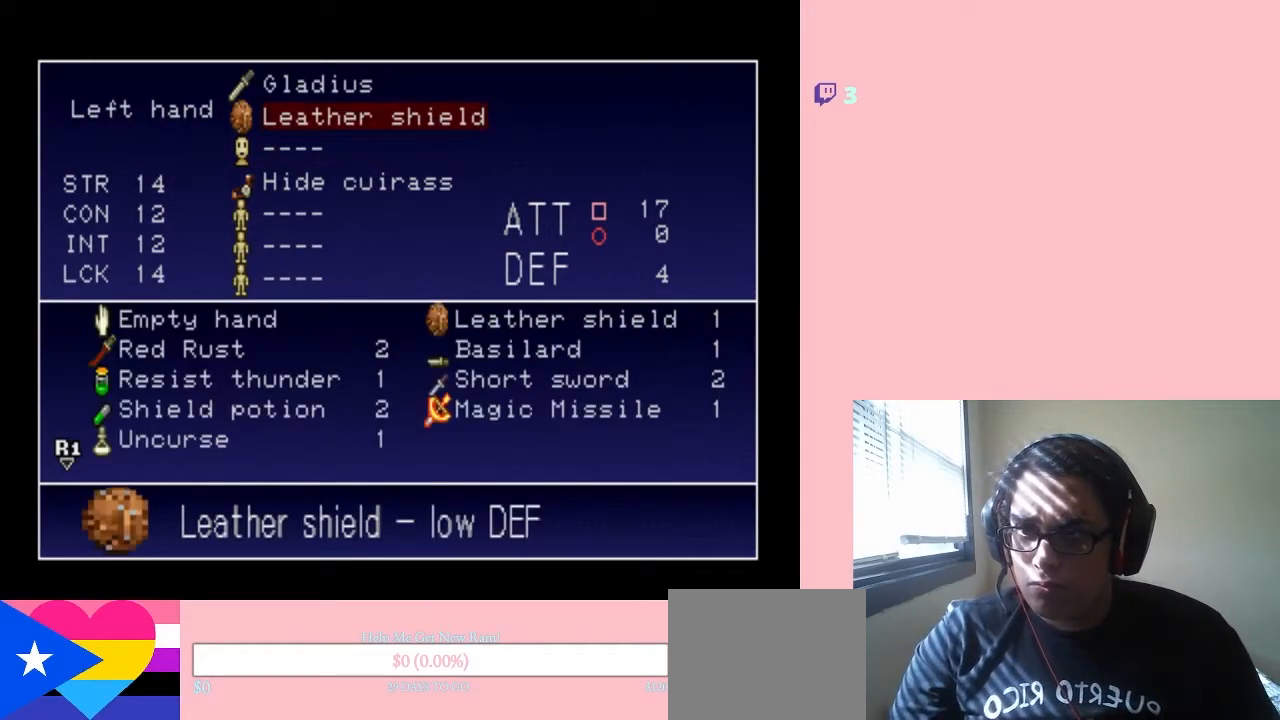
{"buttons": ["B"], "left_stick": "center", "right_stick": "center", "events": [[67, "DPAD_DOWN", "up"], [133, "DPAD_DOWN", "down"], [250, "DPAD_DOWN", "up"], [450, "B", "down"]]}
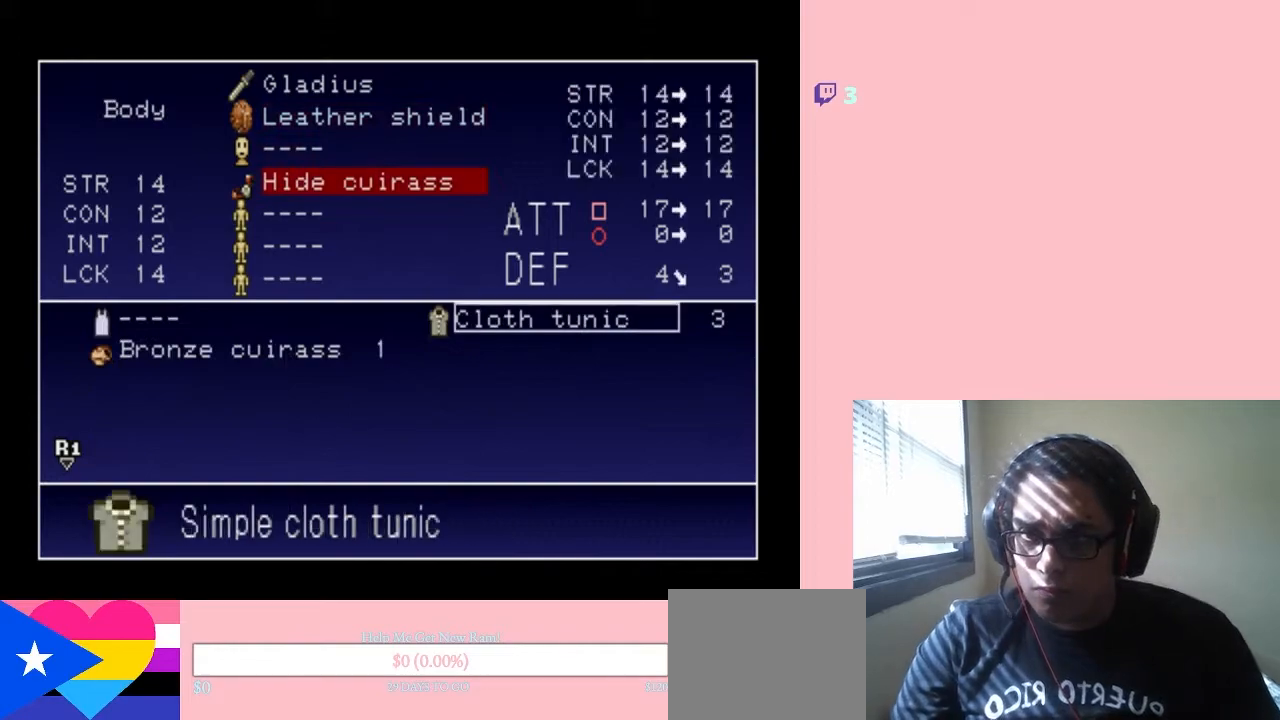
{"buttons": [], "left_stick": "center", "right_stick": "center", "events": [[17, "B", "up"]]}